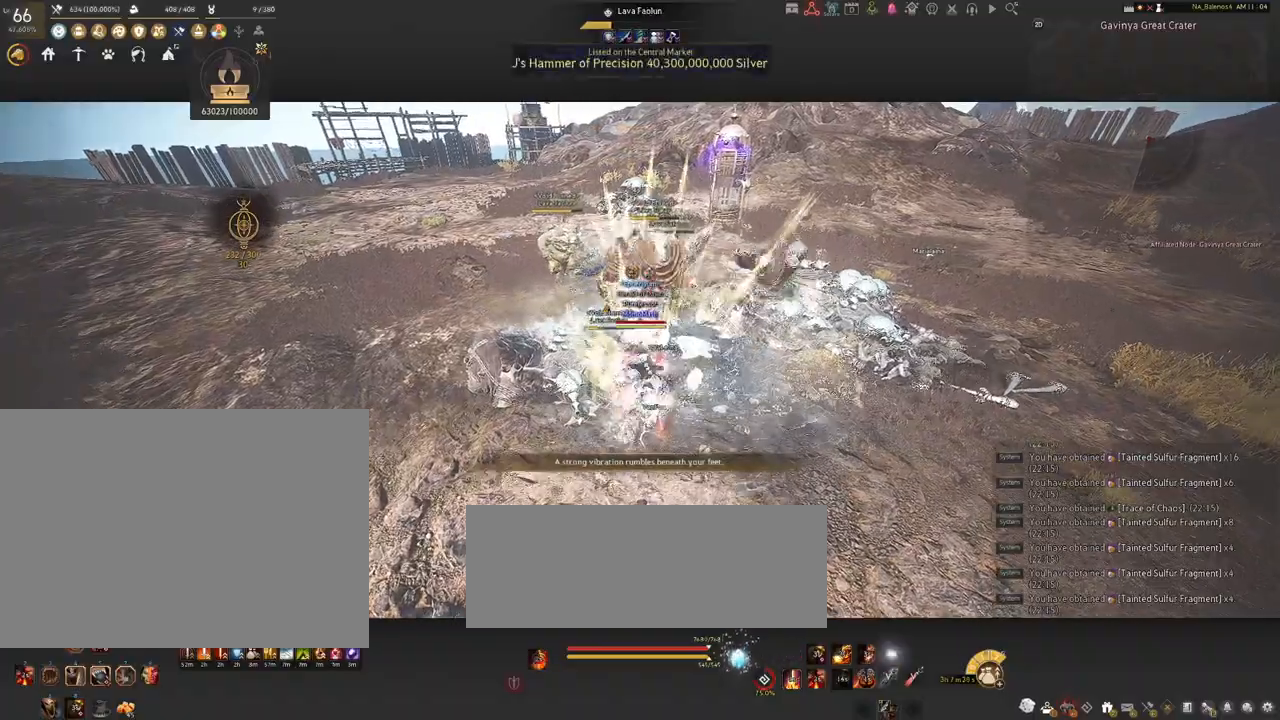
Gameplay with keyboard and mouse; each line is a JSON object with the keys and mouse buttons held at the frame after it. "events" lists presses ("down") and releases ("up") of "a", "c", "d", "e", "f", "q", "s", "shift", "space", "tab", "w", "x", "z", "mouse_left" and "mouse_right" between this image and that frame as [ms after this image, input, new state], when the widget could be followed in between. "mouse_left", "mouse_right" = the "left", "right" buttons of the "mouse" list. No other keys are recorded. Mouse movement is not recorded.
{"keys": ["shift"], "mouse": [], "events": [[17, "shift", "down"], [67, "mouse_left", "down"], [200, "mouse_left", "up"], [250, "mouse_right", "down"], [417, "mouse_right", "up"]]}
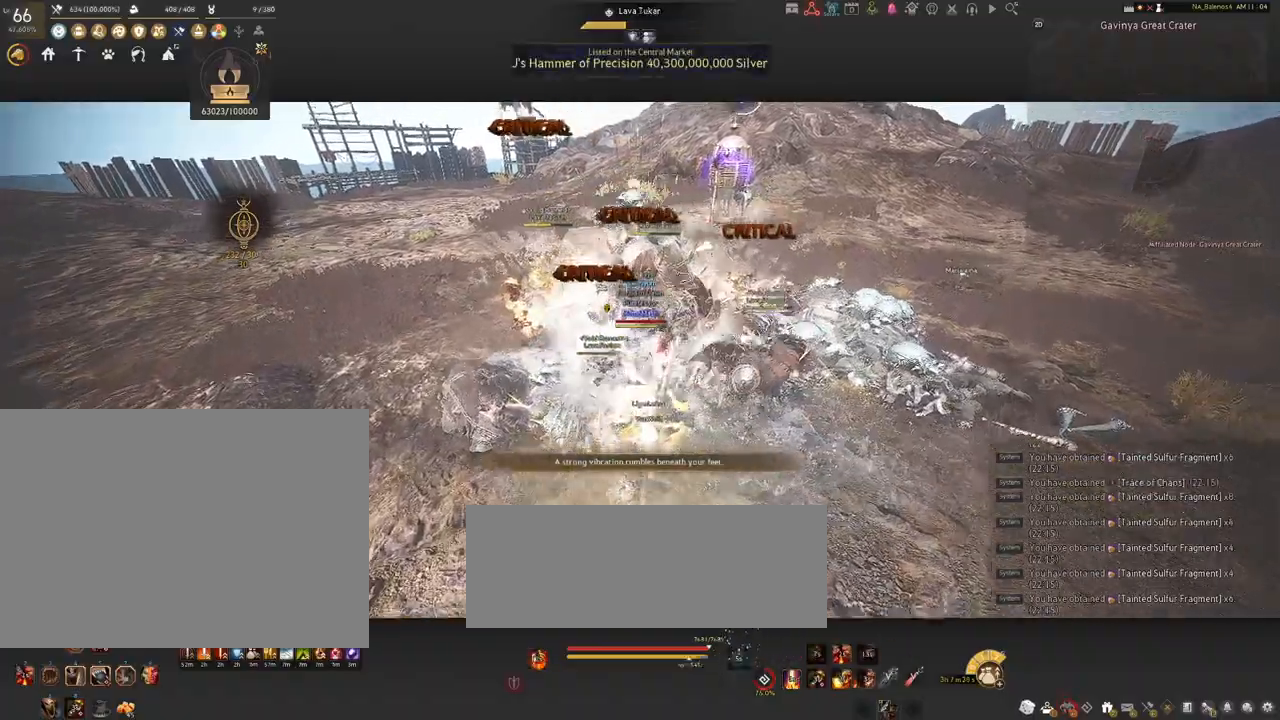
{"keys": [], "mouse": [], "events": [[117, "shift", "up"]]}
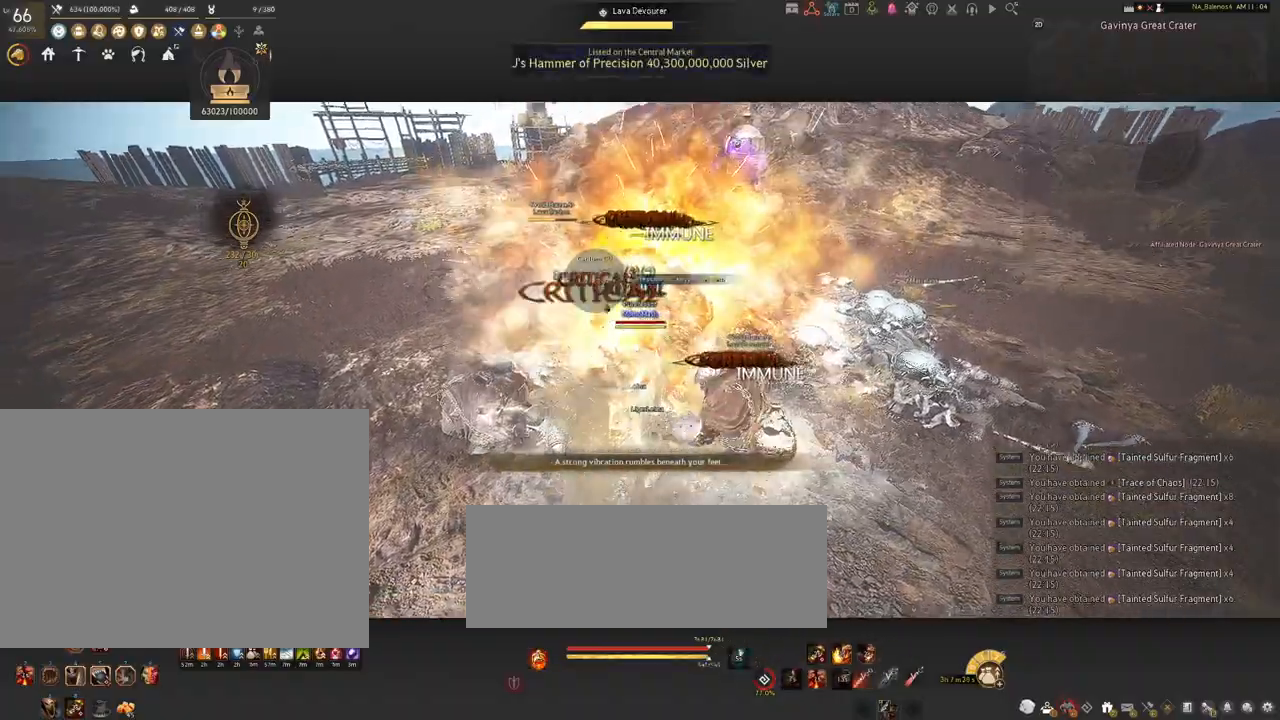
{"keys": [], "mouse": [], "events": []}
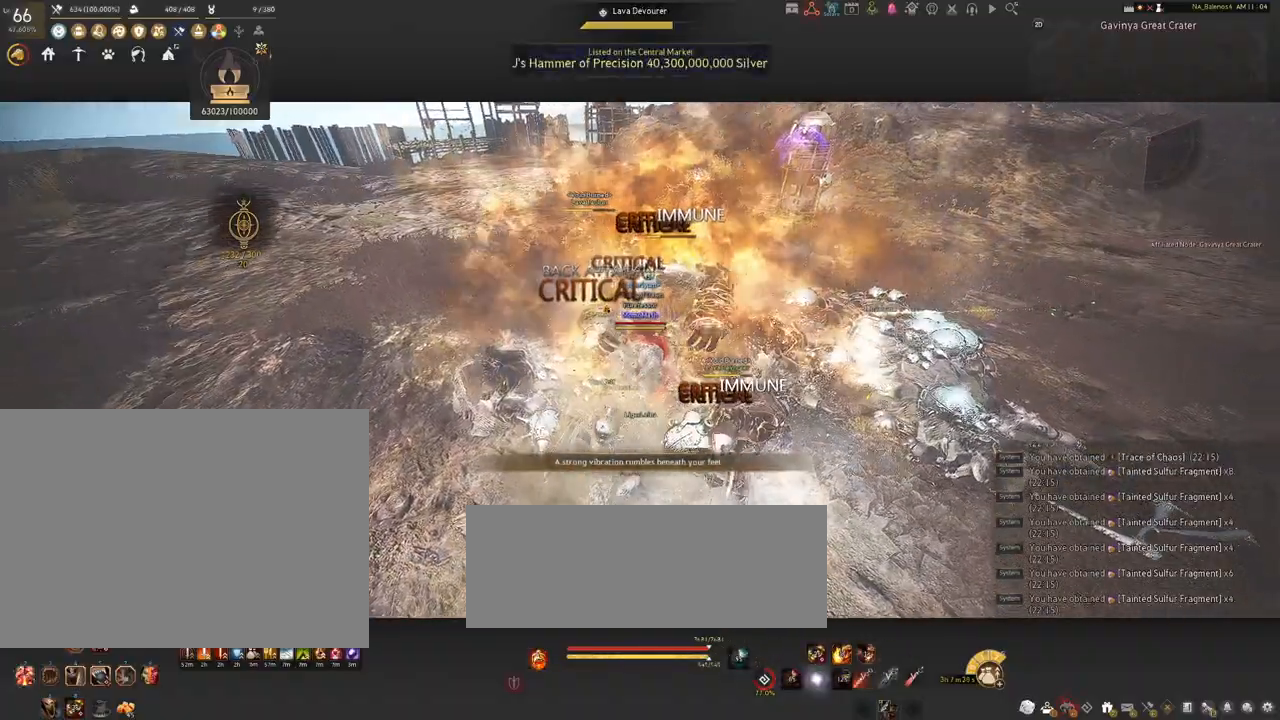
{"keys": [], "mouse": ["left"], "events": [[384, "mouse_left", "down"]]}
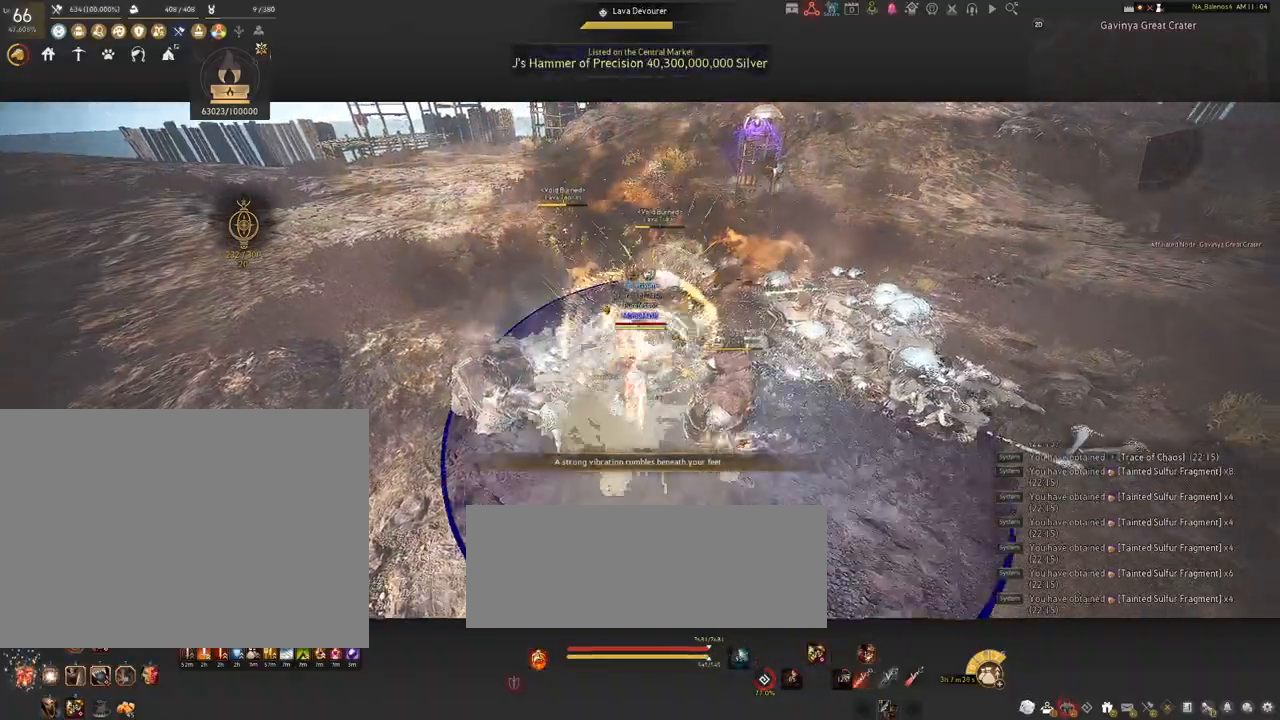
{"keys": [], "mouse": ["left"], "events": []}
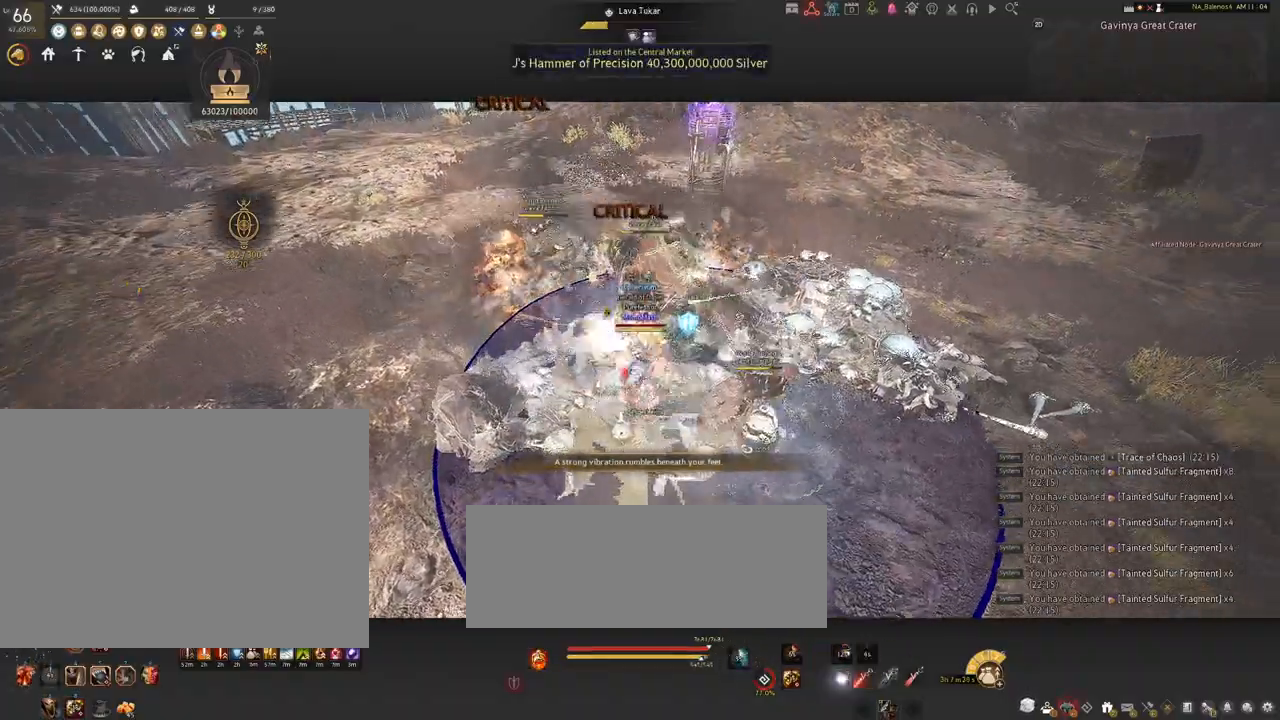
{"keys": [], "mouse": ["left"], "events": []}
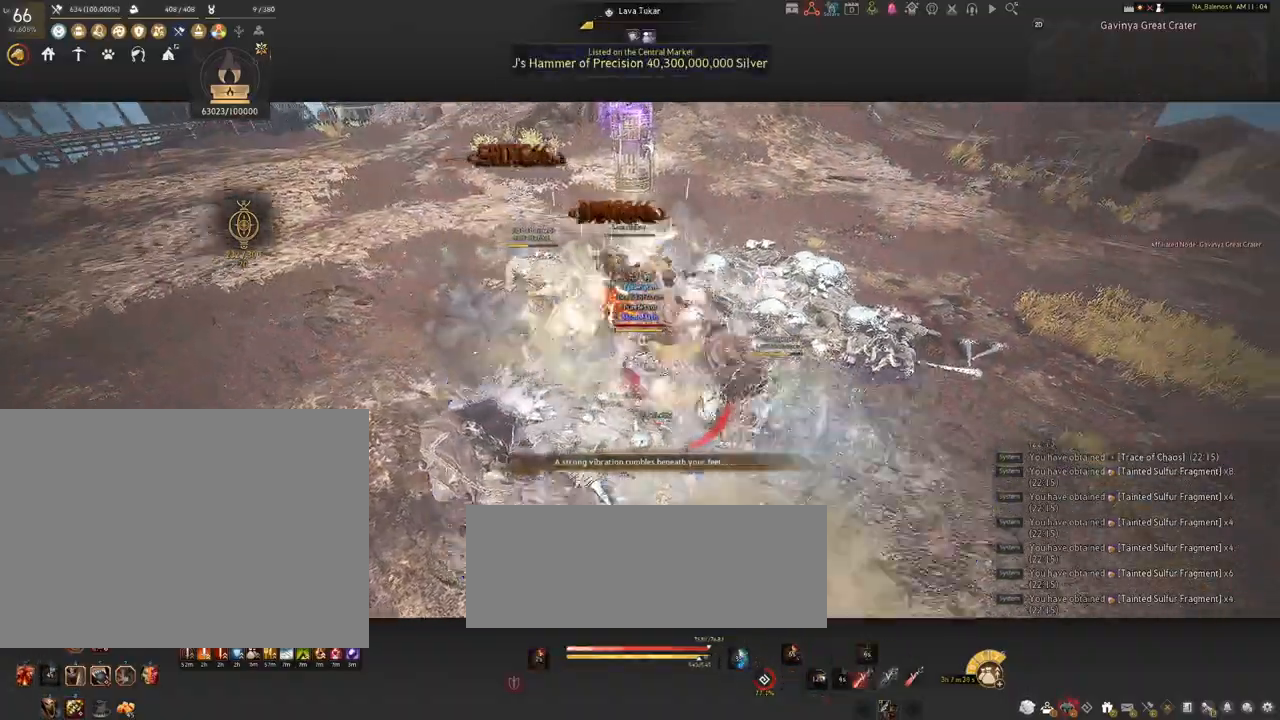
{"keys": ["s"], "mouse": [], "events": [[50, "mouse_left", "up"], [50, "s", "down"], [167, "q", "down"], [200, "q", "up"], [350, "q", "down"], [384, "q", "up"]]}
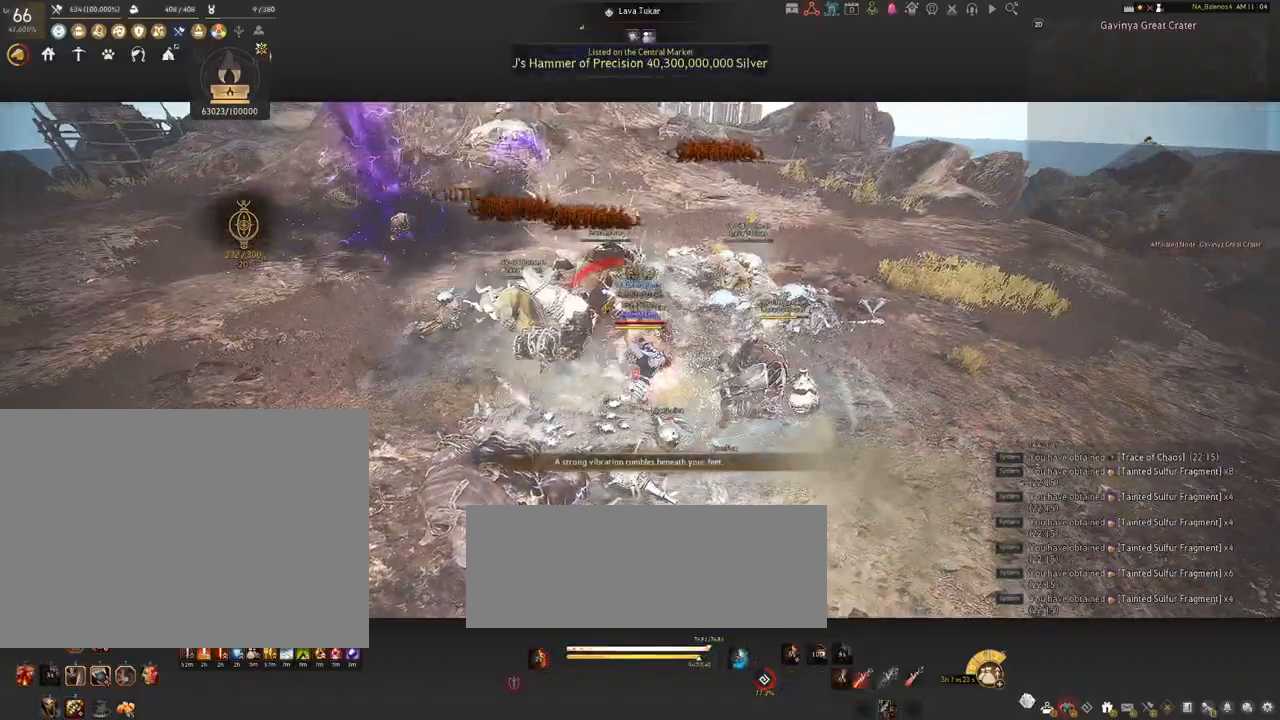
{"keys": [], "mouse": [], "events": [[17, "q", "down"], [50, "q", "up"], [167, "q", "down"], [200, "q", "up"], [334, "q", "down"], [367, "q", "up"], [417, "s", "up"]]}
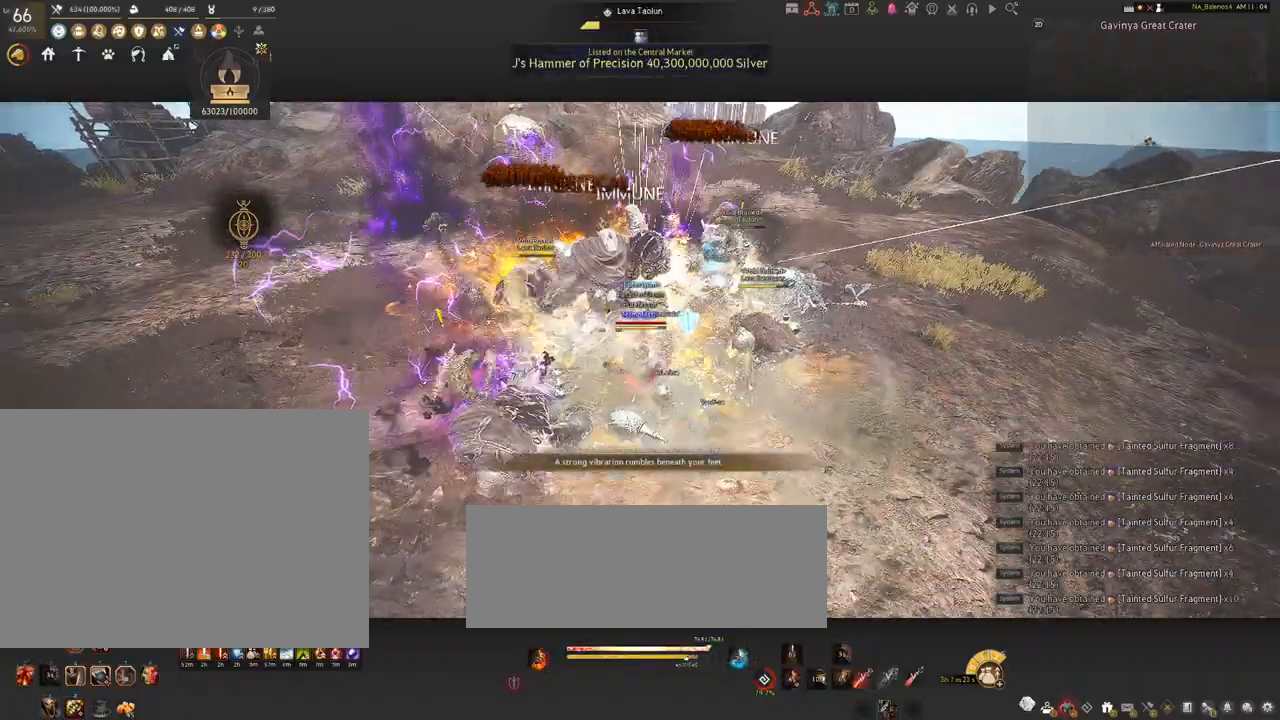
{"keys": ["shift"], "mouse": [], "events": [[100, "mouse_left", "down"], [200, "mouse_left", "up"], [267, "shift", "down"], [300, "f", "down"], [400, "f", "up"]]}
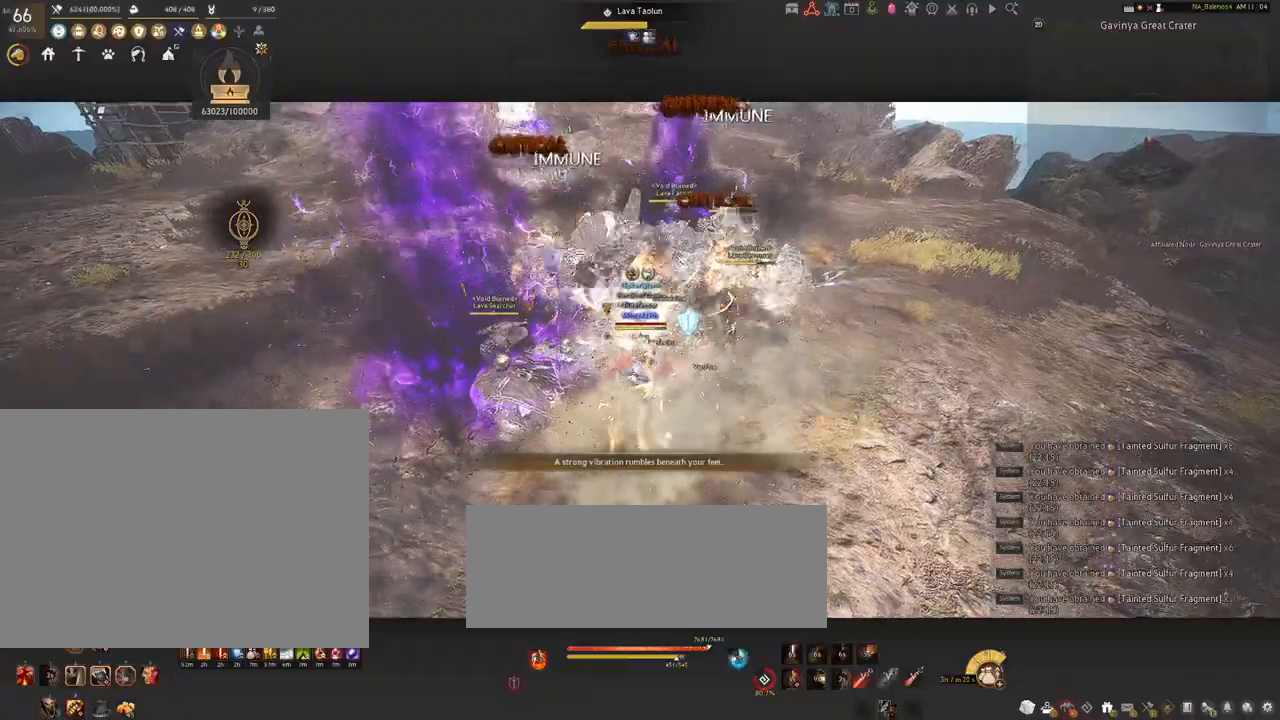
{"keys": ["shift"], "mouse": [], "events": [[334, "mouse_left", "down"], [434, "mouse_left", "up"]]}
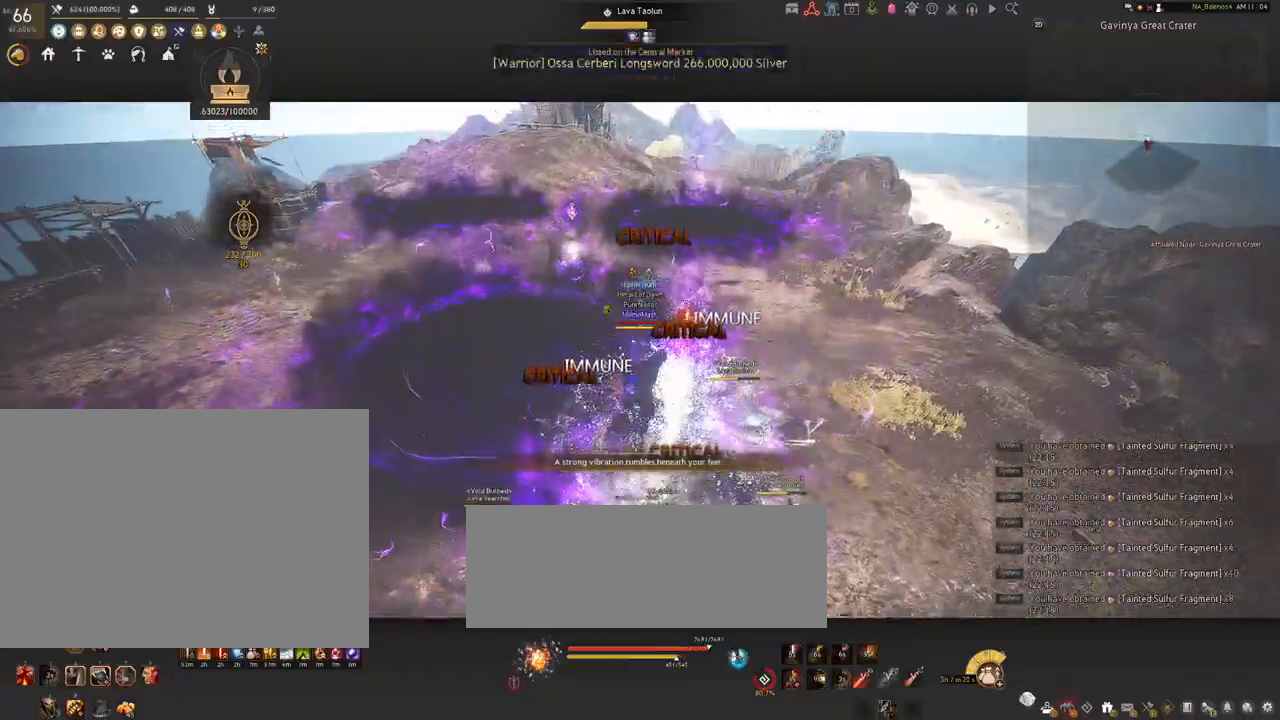
{"keys": [], "mouse": [], "events": [[200, "shift", "up"]]}
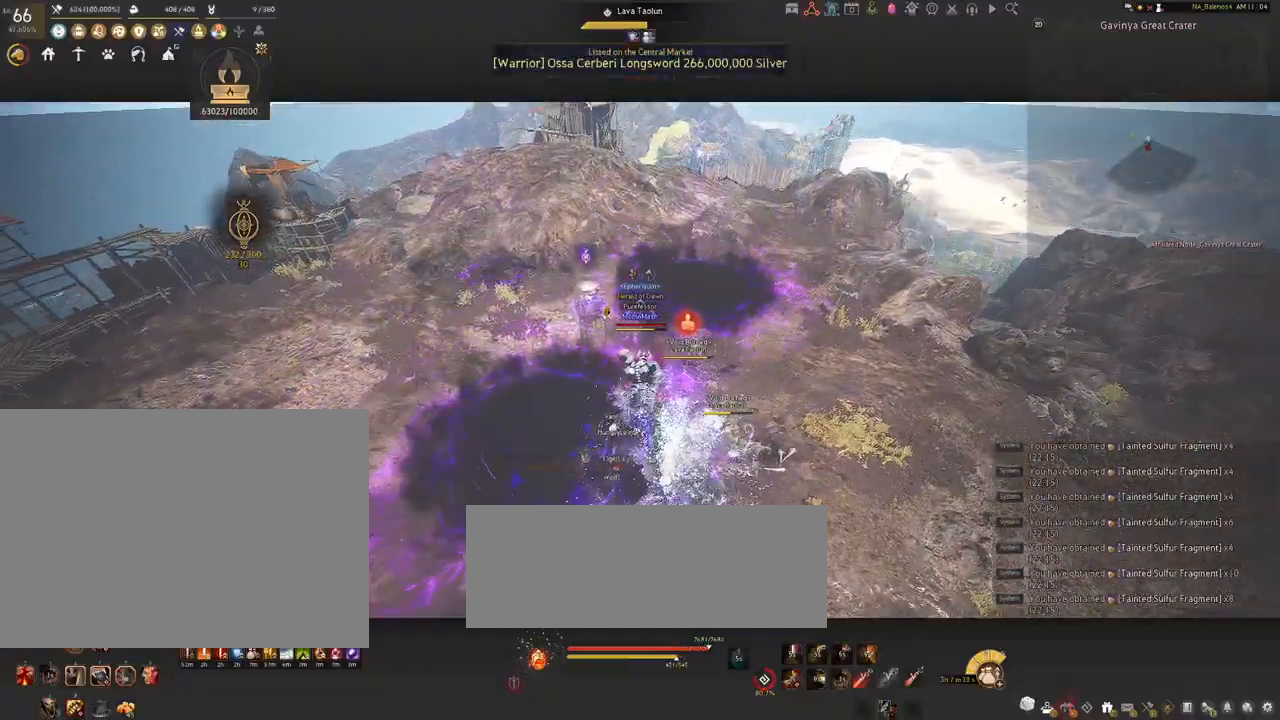
{"keys": [], "mouse": [], "events": []}
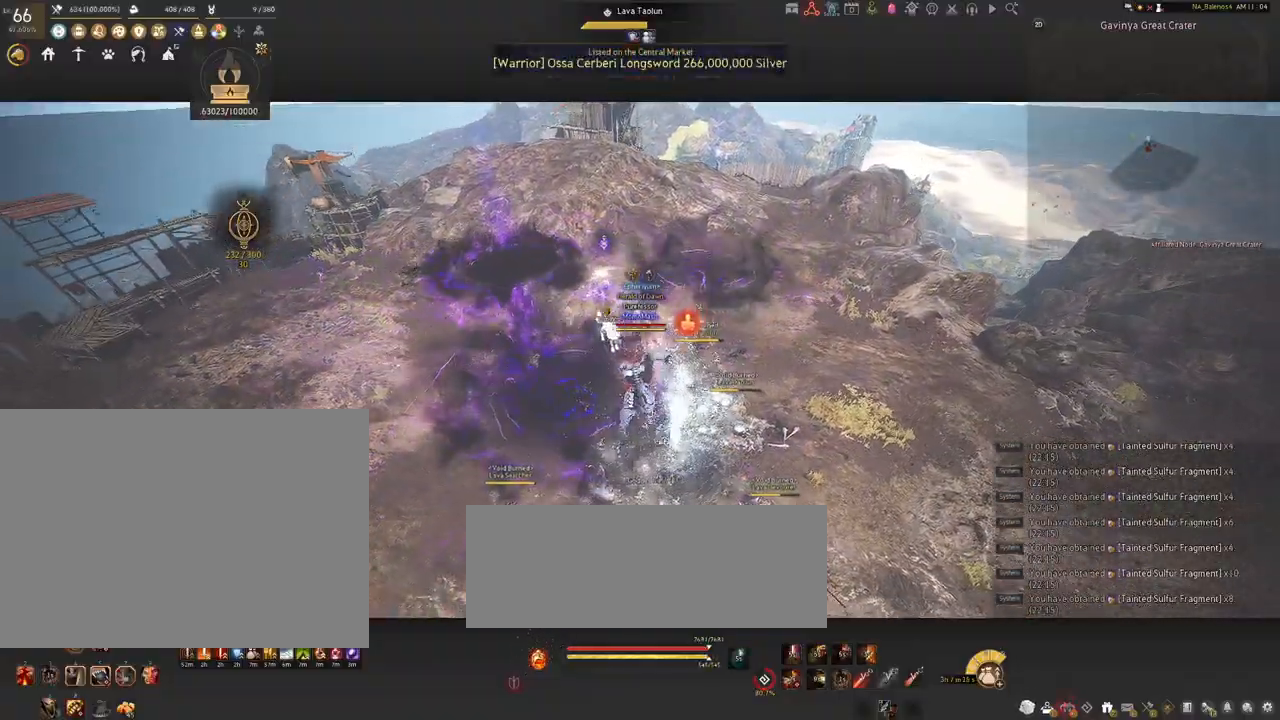
{"keys": [], "mouse": [], "events": []}
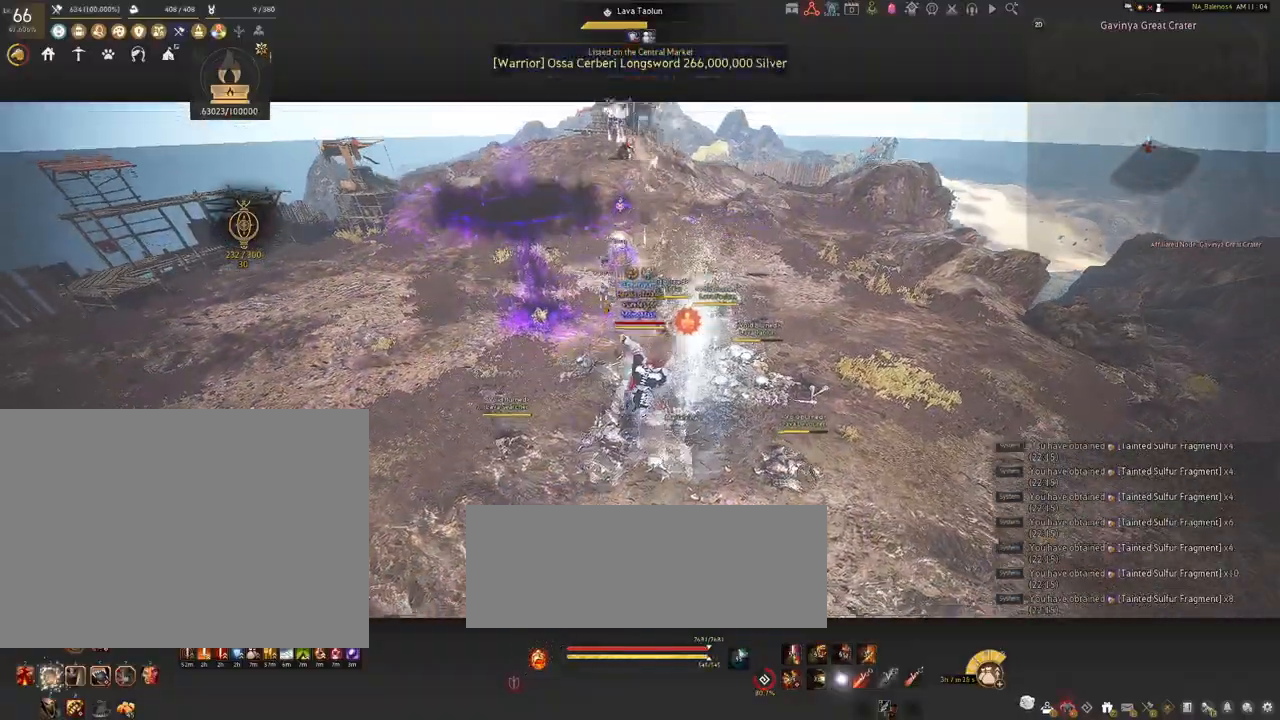
{"keys": [], "mouse": [], "events": []}
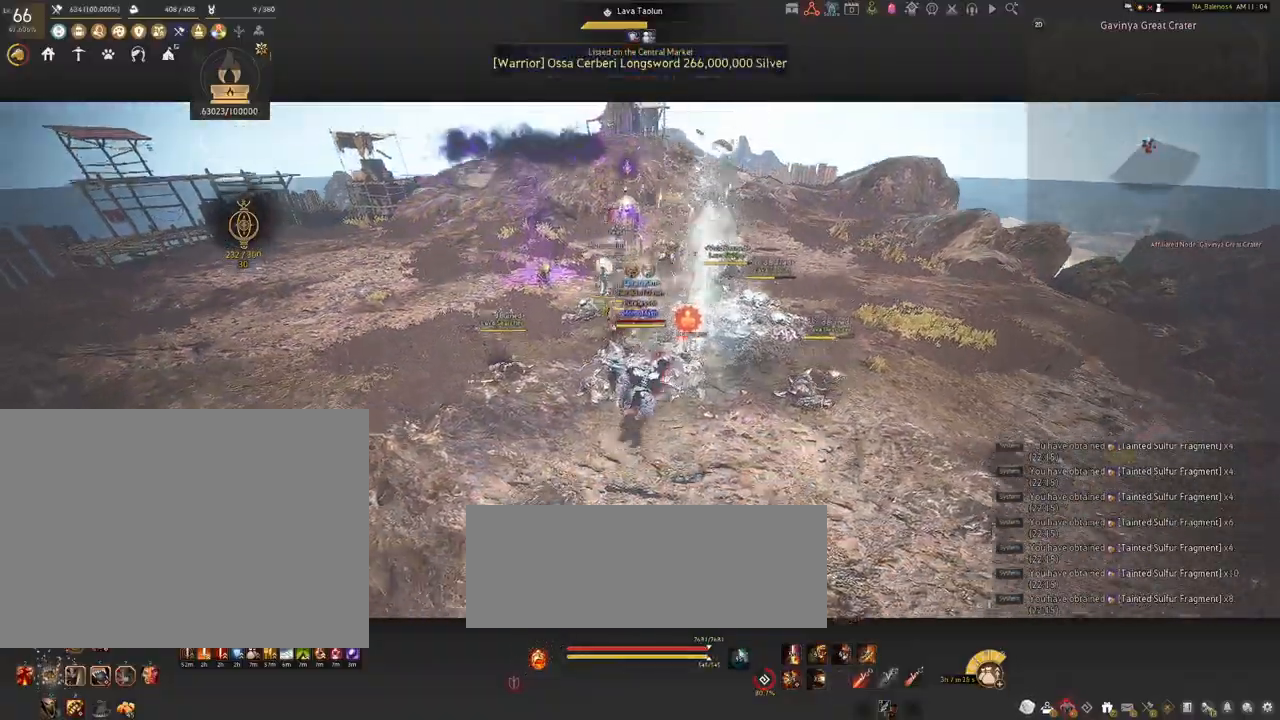
{"keys": ["a"], "mouse": [], "events": [[367, "a", "down"]]}
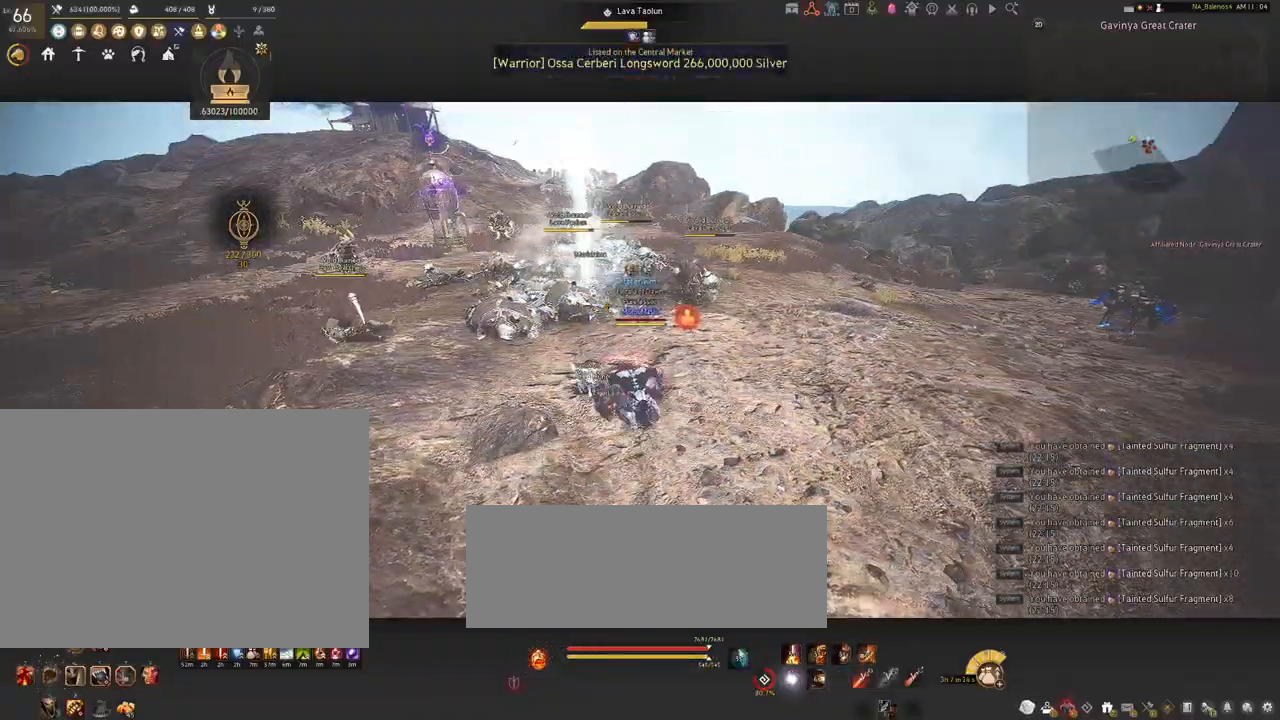
{"keys": ["a"], "mouse": ["left", "right"], "events": [[50, "mouse_left", "down"], [134, "mouse_right", "down"]]}
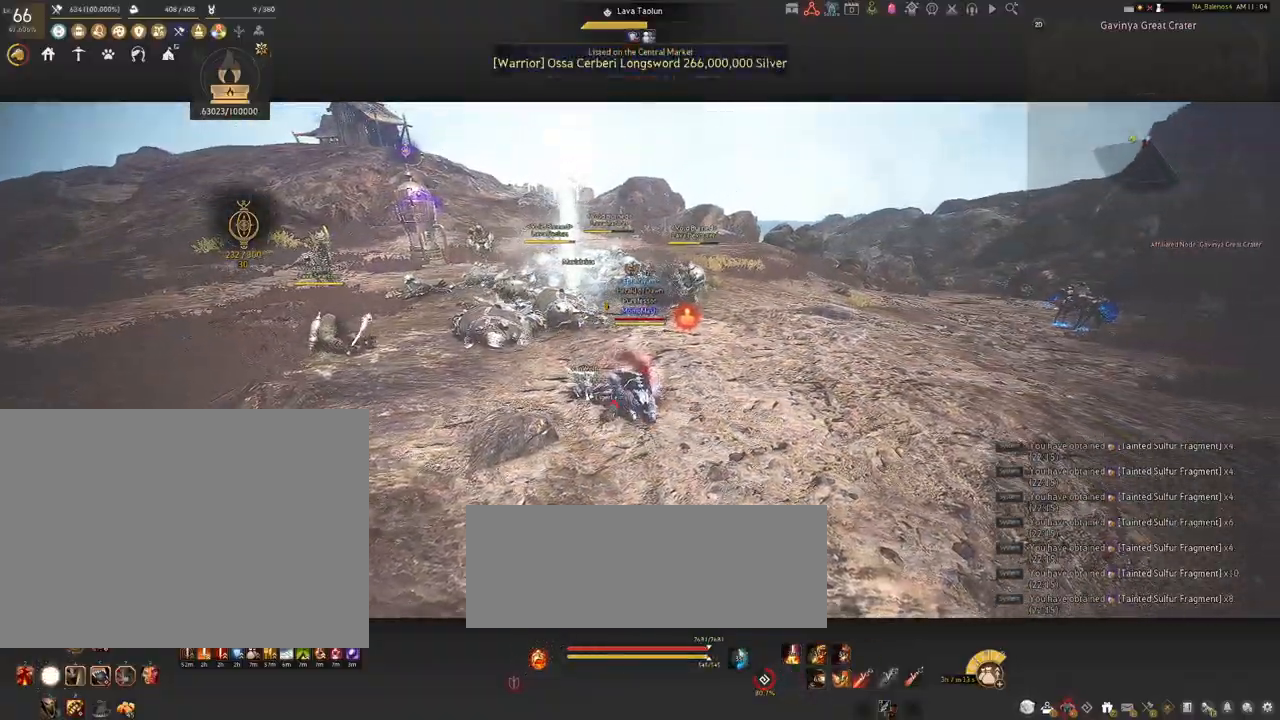
{"keys": ["a"], "mouse": ["left", "right"], "events": []}
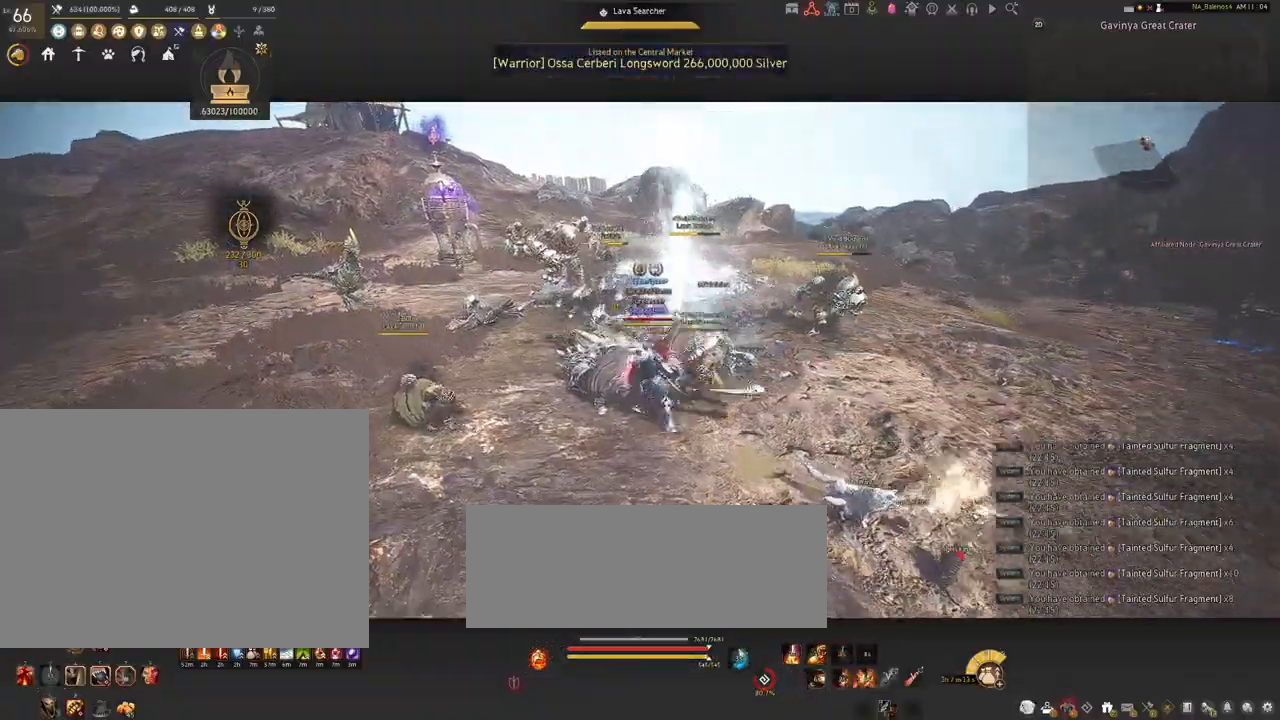
{"keys": ["a"], "mouse": ["left", "right"], "events": []}
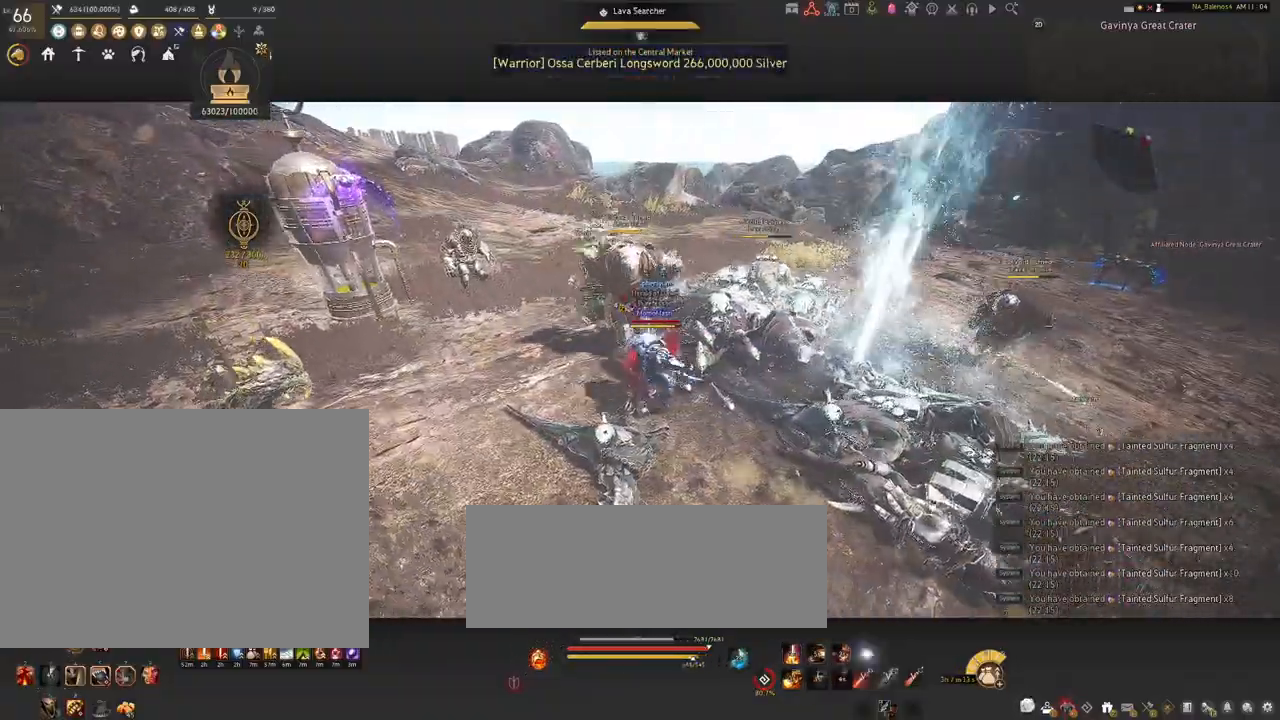
{"keys": [], "mouse": ["left"], "events": [[167, "mouse_right", "up"], [200, "mouse_left", "up"], [200, "w", "down"], [217, "a", "up"], [217, "w", "up"], [300, "mouse_left", "down"]]}
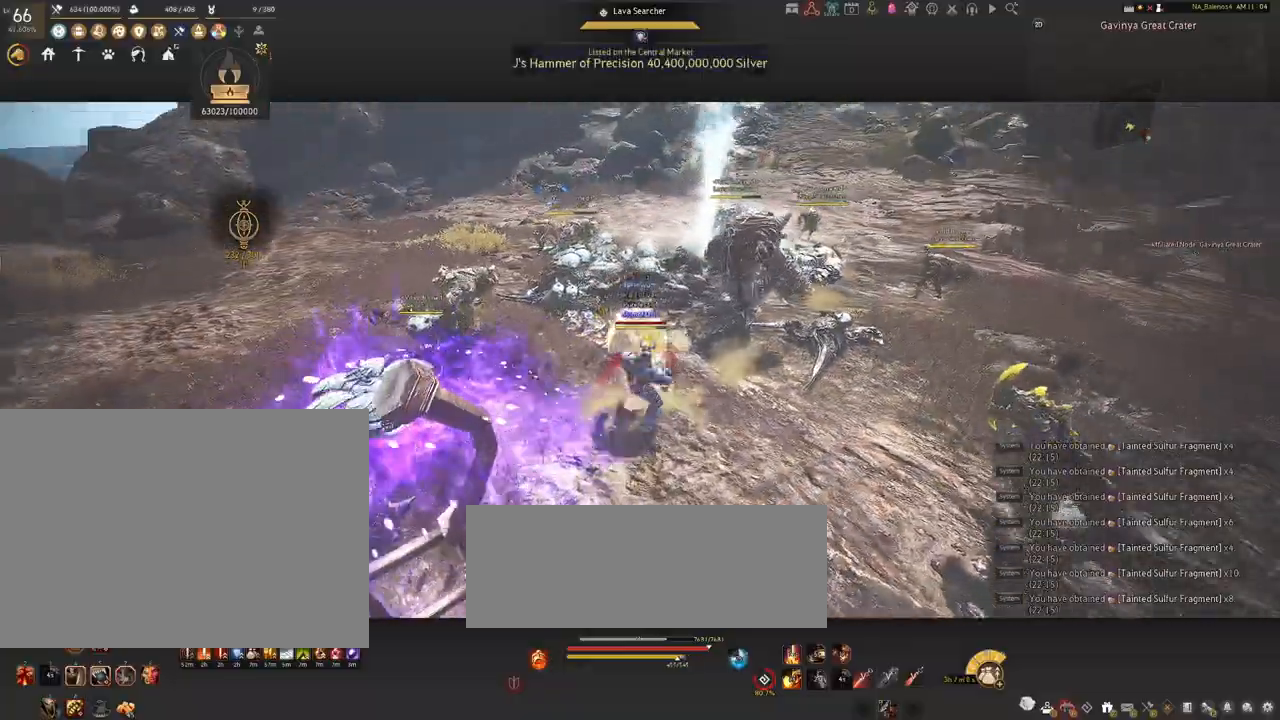
{"keys": [], "mouse": ["left"], "events": []}
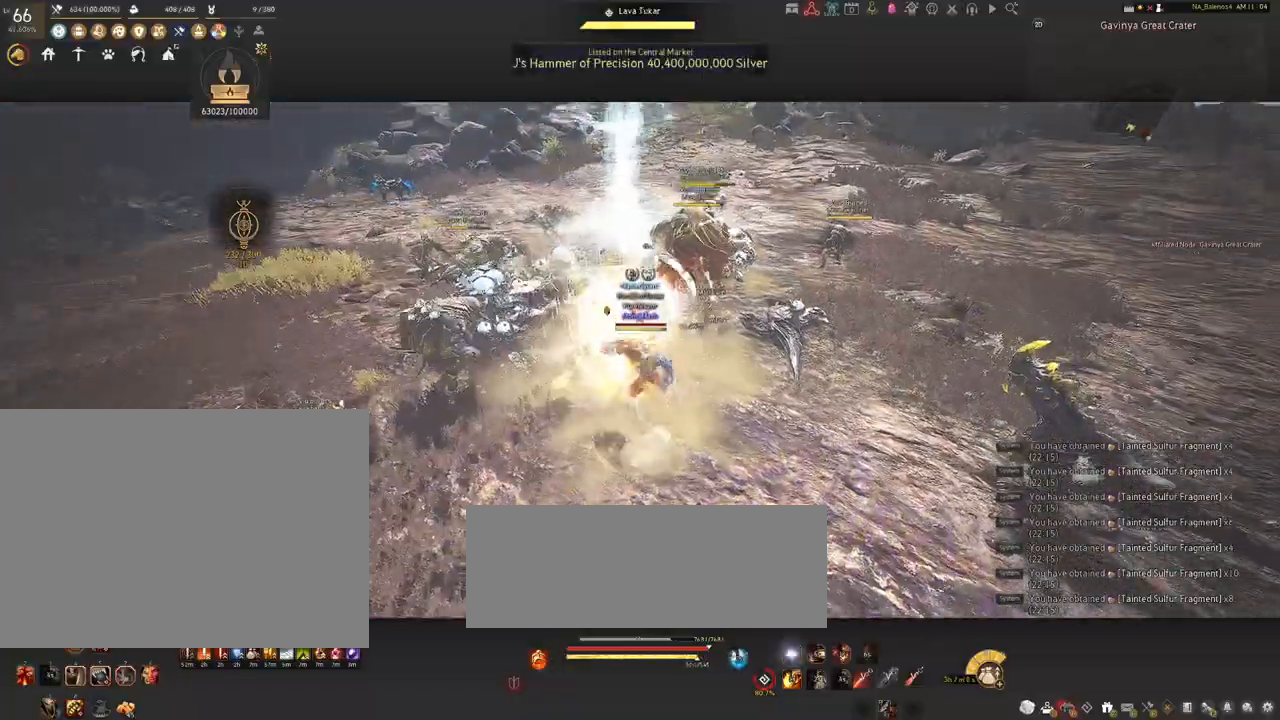
{"keys": ["s"], "mouse": [], "events": [[384, "mouse_left", "up"], [384, "s", "down"]]}
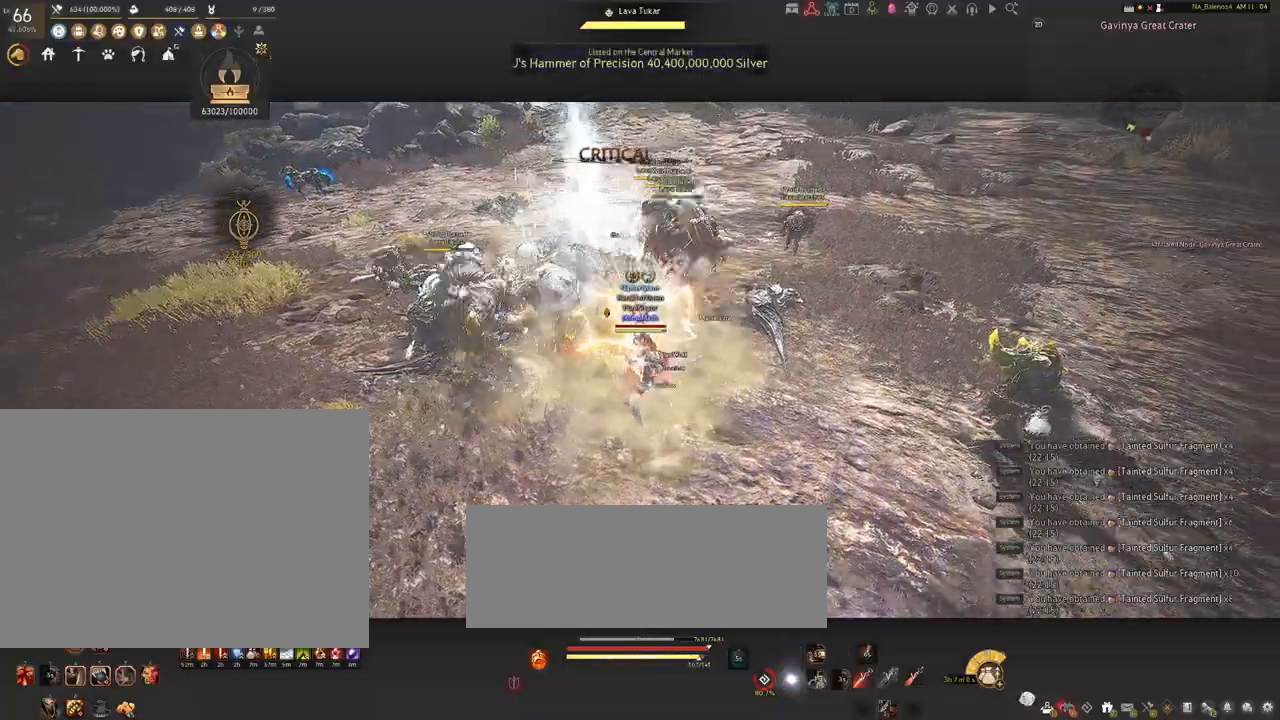
{"keys": ["s"], "mouse": [], "events": [[34, "q", "down"], [67, "q", "up"], [200, "q", "down"], [234, "q", "up"], [367, "q", "down"], [384, "q", "up"]]}
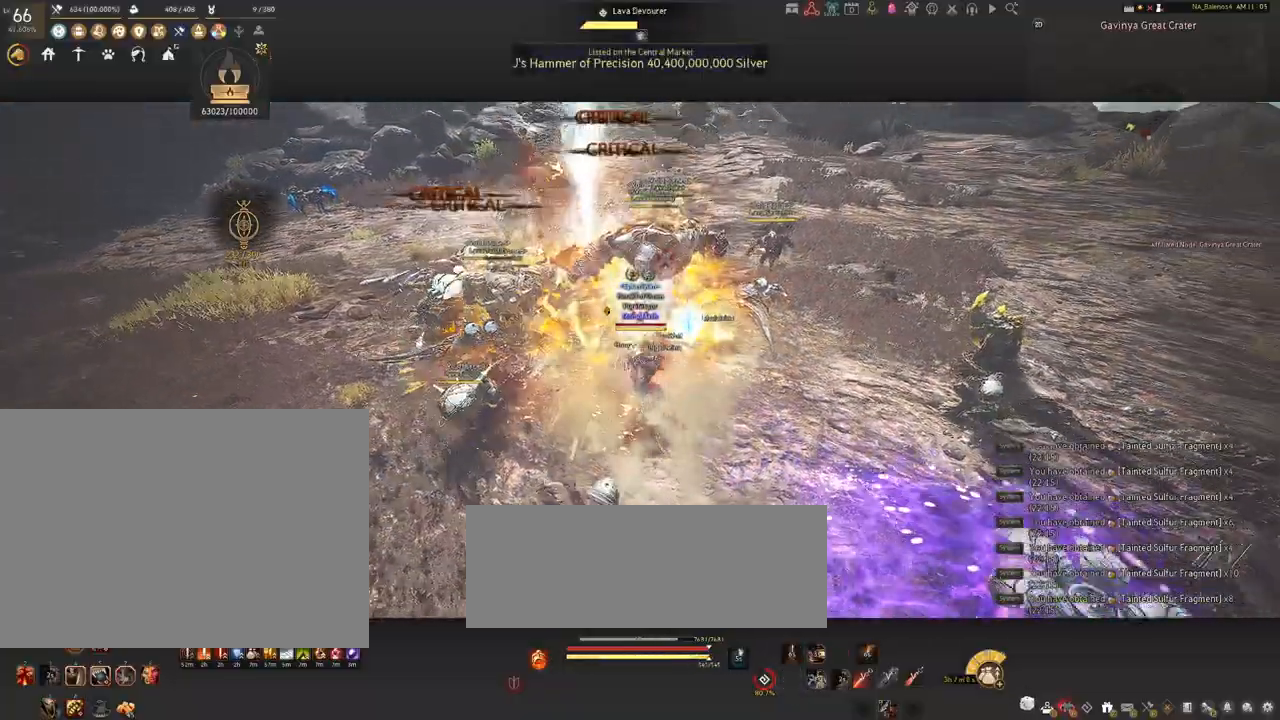
{"keys": ["shift"], "mouse": [], "events": [[17, "q", "down"], [50, "q", "up"], [67, "s", "up"], [200, "mouse_left", "down"], [284, "mouse_left", "up"], [384, "shift", "down"], [400, "f", "down"], [500, "f", "up"]]}
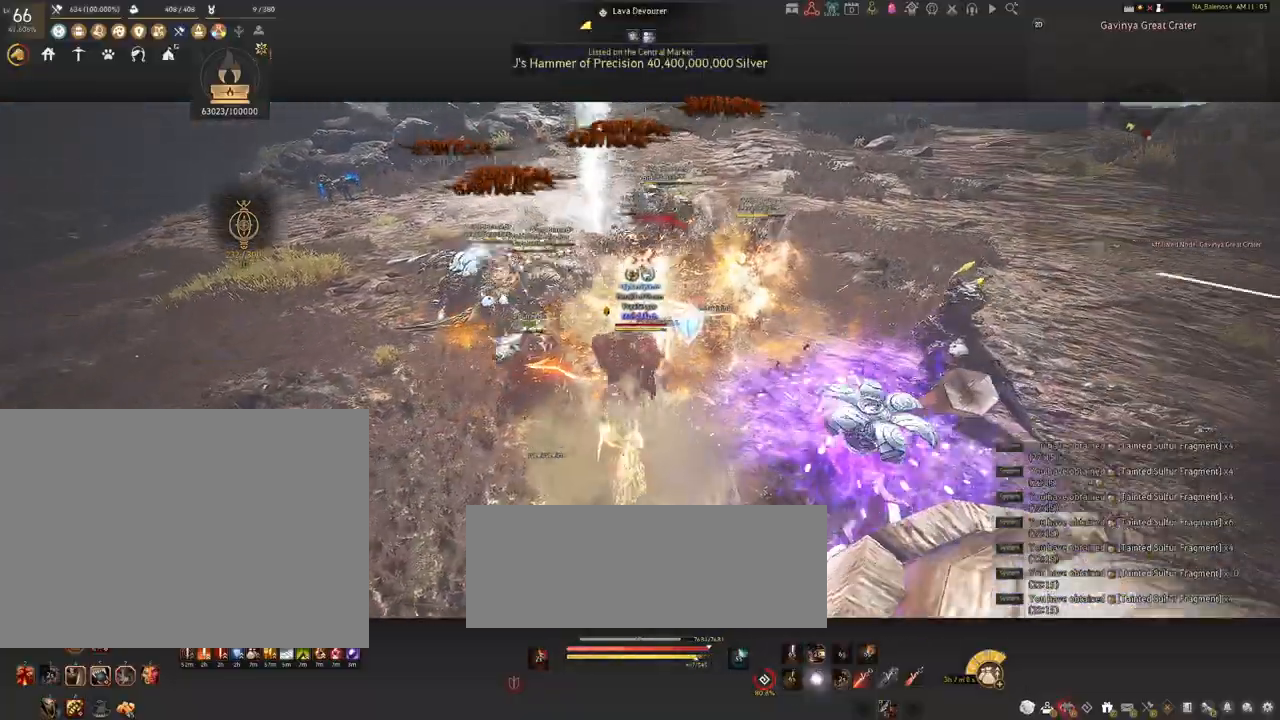
{"keys": ["shift"], "mouse": [], "events": []}
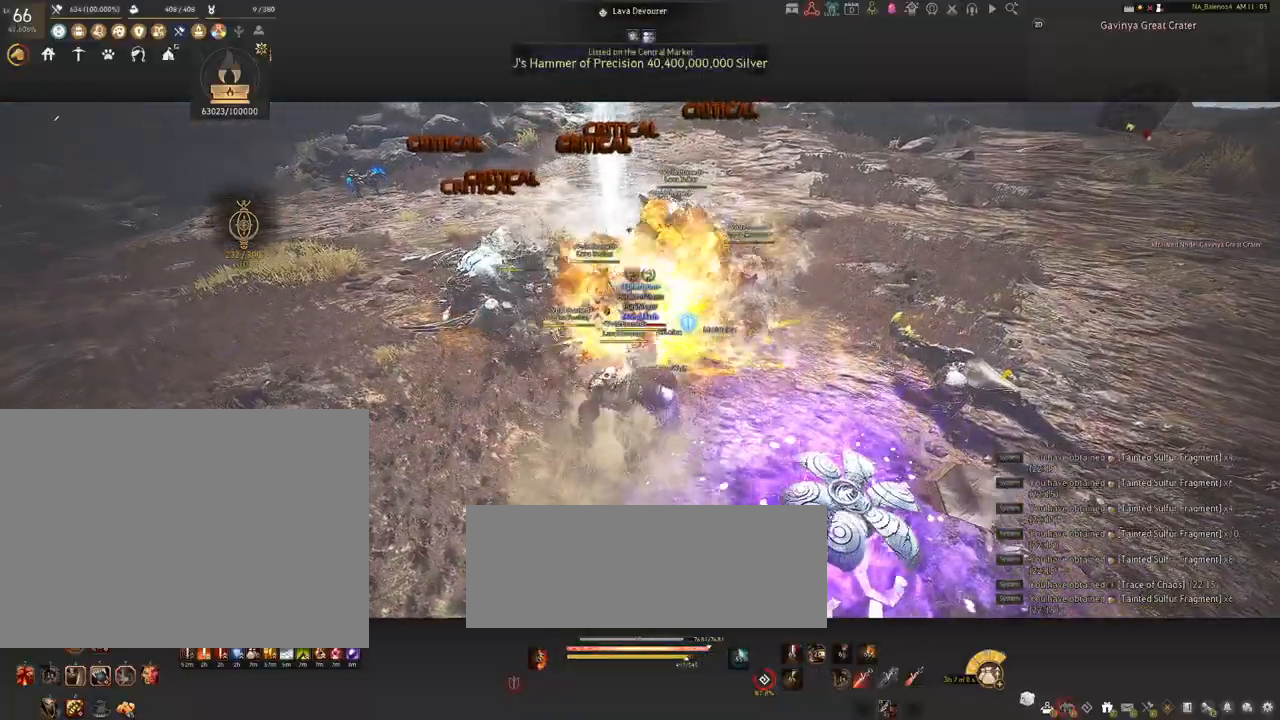
{"keys": ["shift"], "mouse": [], "events": [[167, "mouse_left", "down"], [284, "mouse_left", "up"], [400, "mouse_left", "down"], [500, "mouse_left", "up"]]}
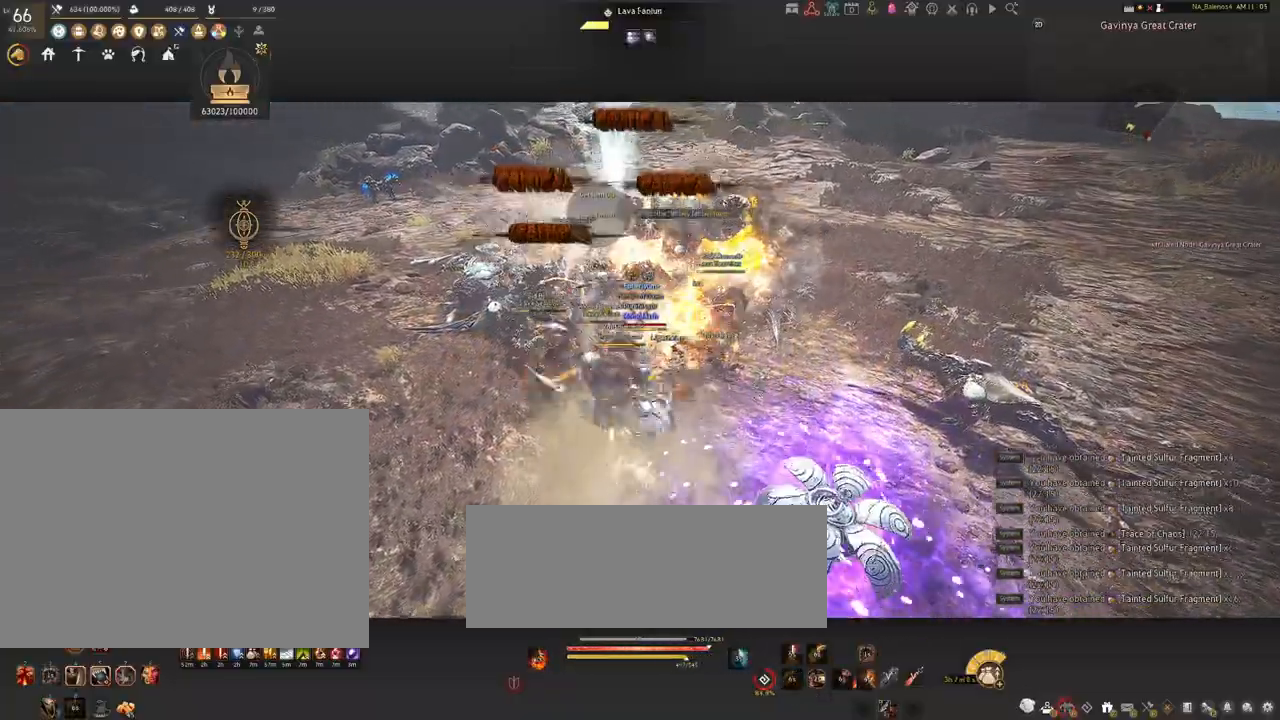
{"keys": ["shift"], "mouse": [], "events": [[100, "mouse_left", "down"], [217, "mouse_left", "up"]]}
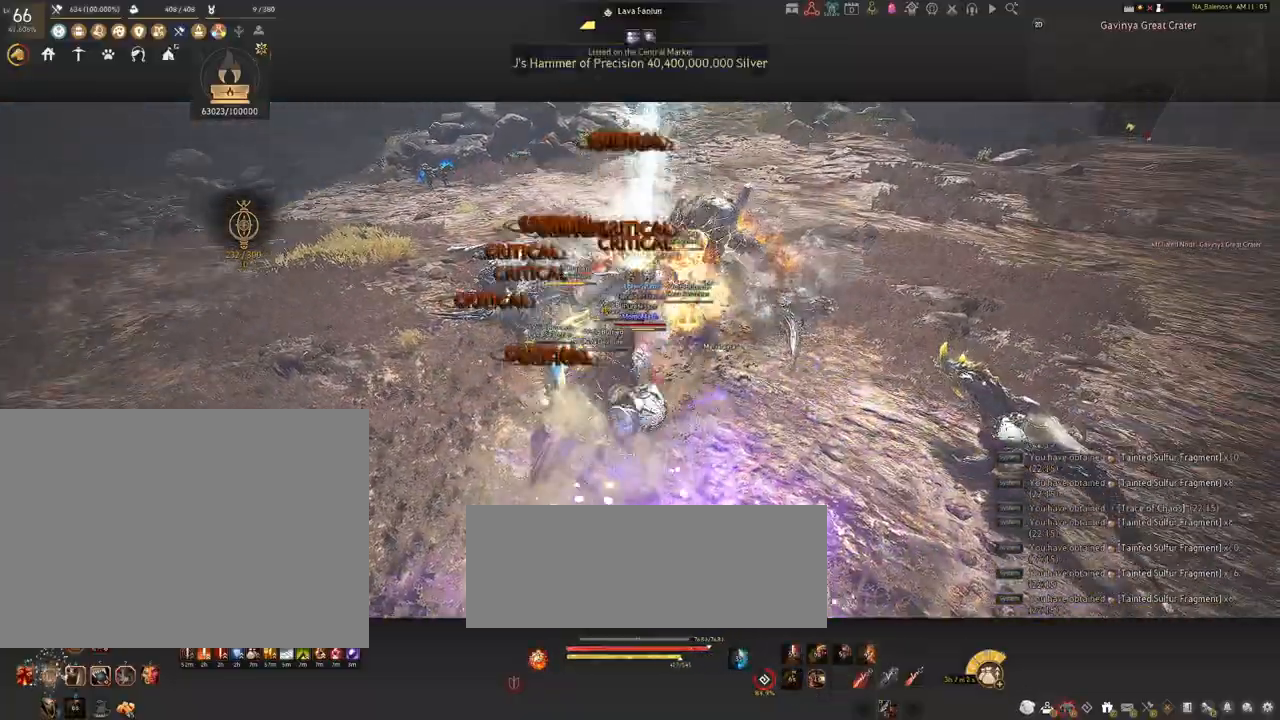
{"keys": [], "mouse": [], "events": [[17, "shift", "up"]]}
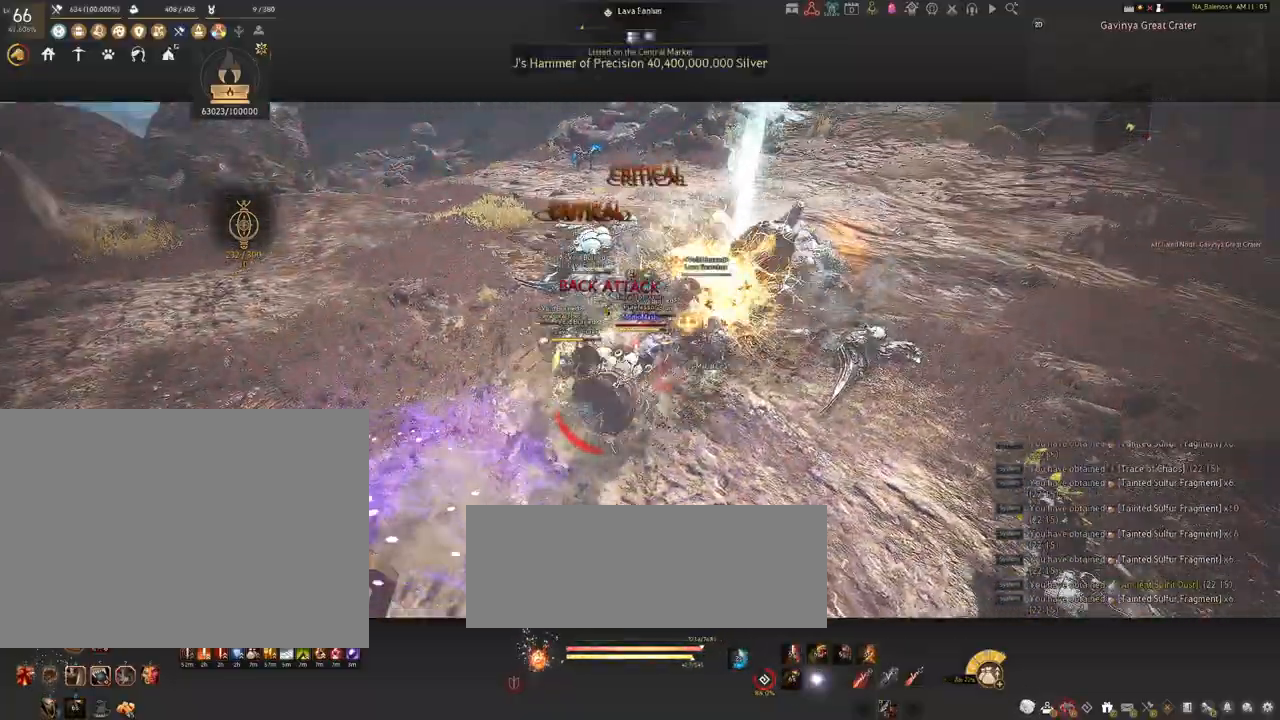
{"keys": [], "mouse": [], "events": []}
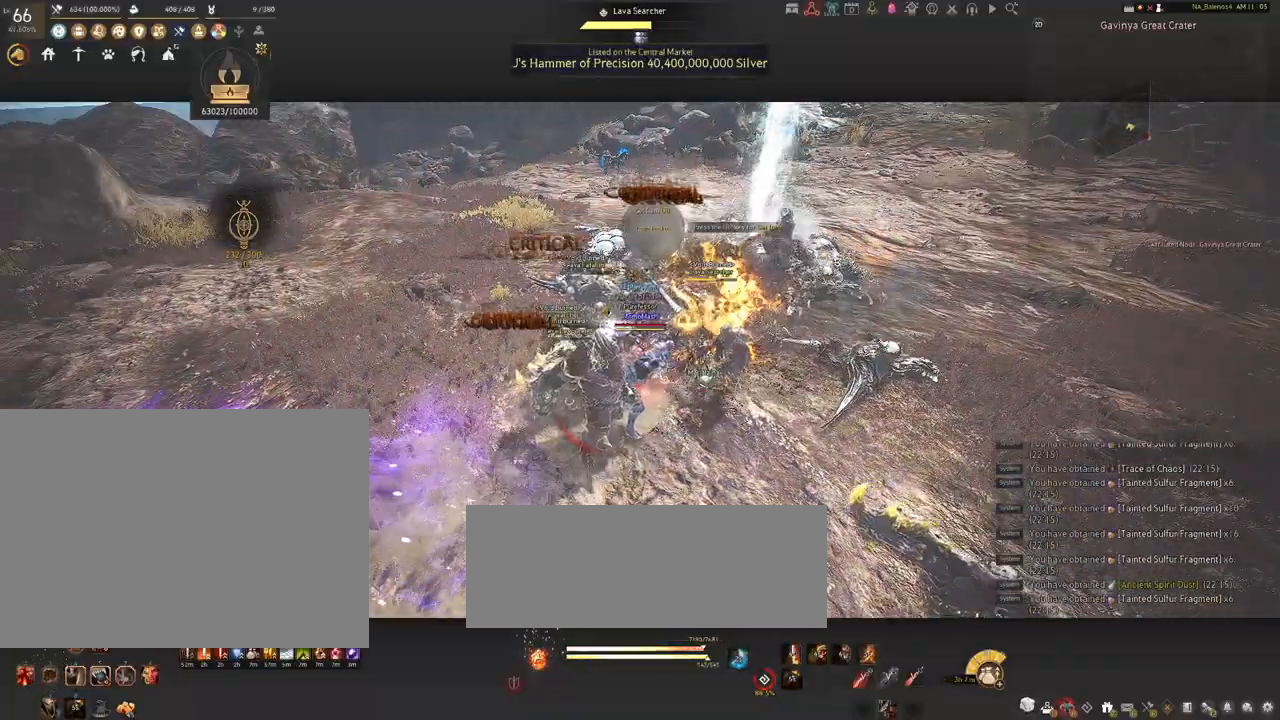
{"keys": ["d", "shift"], "mouse": [], "events": [[100, "d", "down"], [117, "shift", "down"]]}
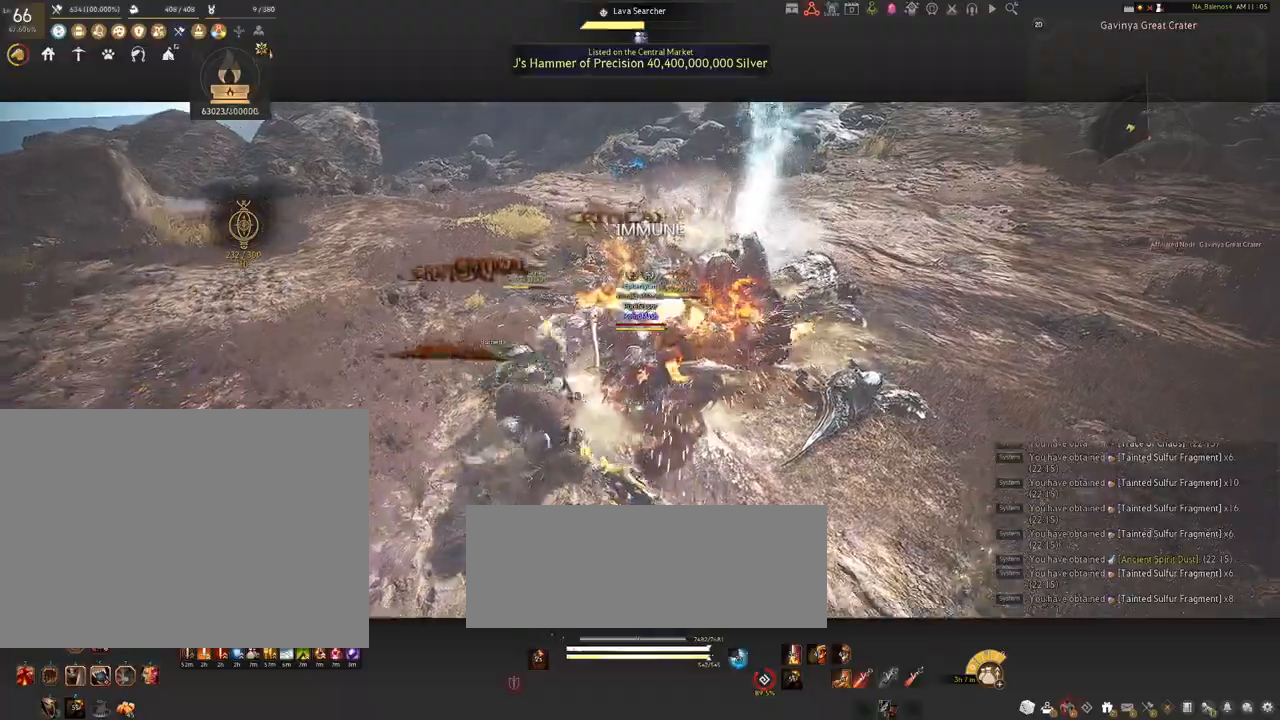
{"keys": ["d", "shift"], "mouse": [], "events": []}